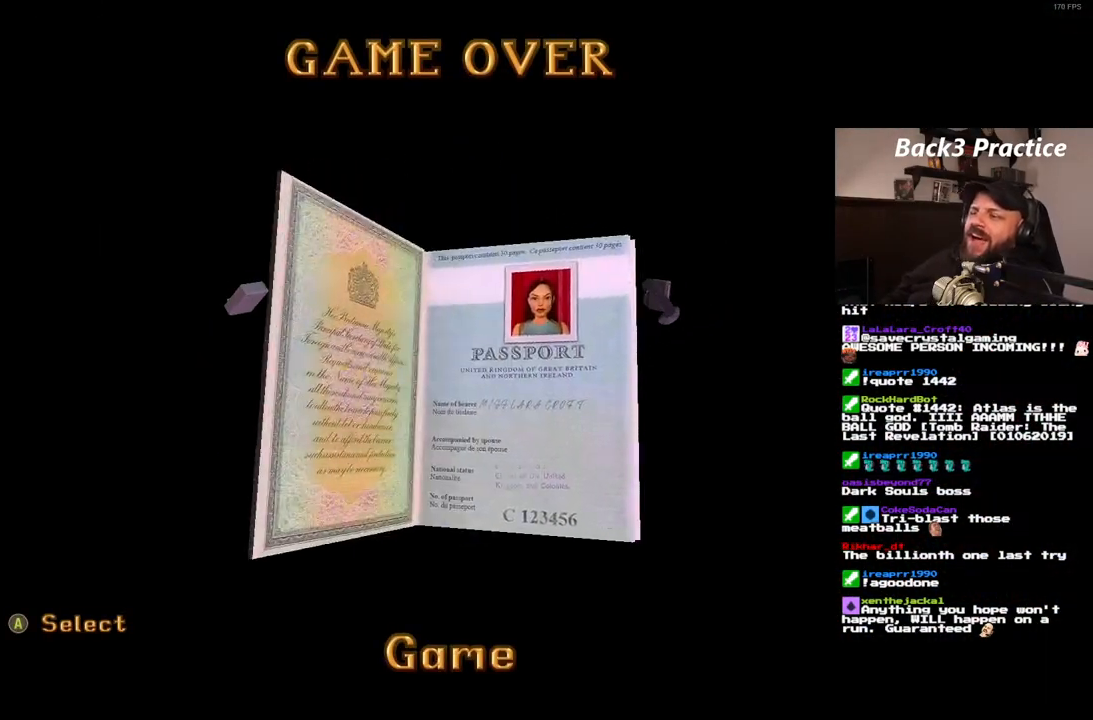
Gameplay with a controller (PlayStation layout); each line is a JSON object with the inputs held at the frame after it (dt_ms = milliseconds from this image to that frame). "events" lists button and stick changes between this image and that frame as [ms after this image, input, new state], when the widget could be followed in between. Not read: HOME L3 R3.
{"dt_ms": 500, "buttons": [], "left_stick": "center", "right_stick": "center", "events": []}
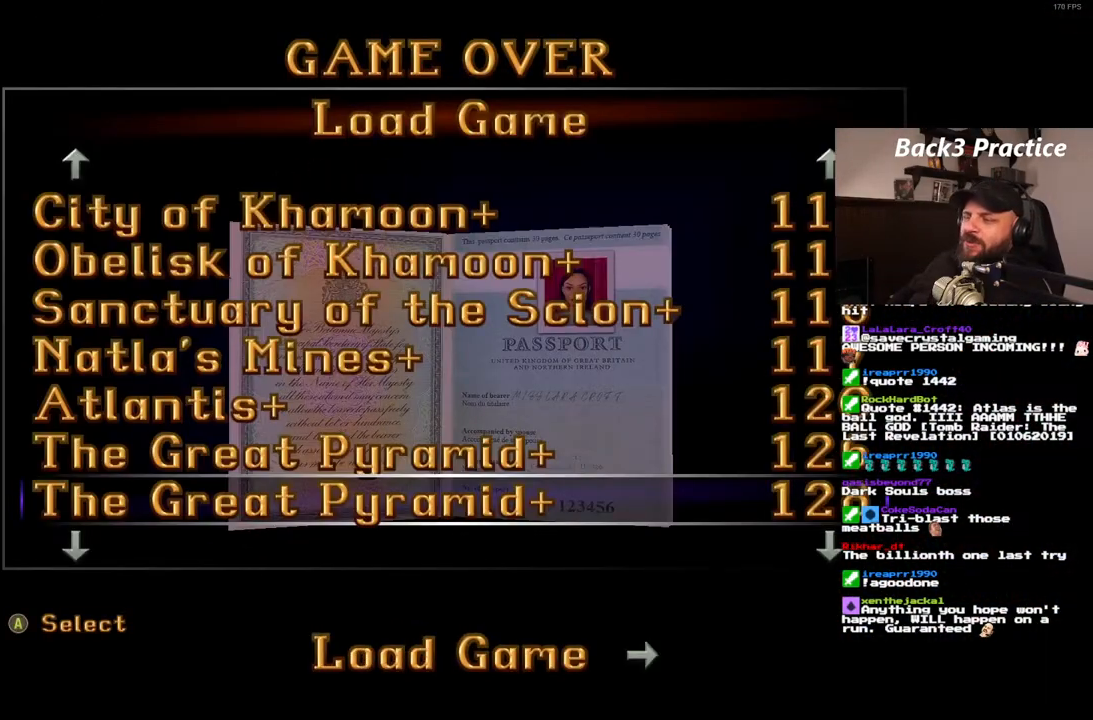
{"dt_ms": 500, "buttons": [], "left_stick": "center", "right_stick": "center", "events": []}
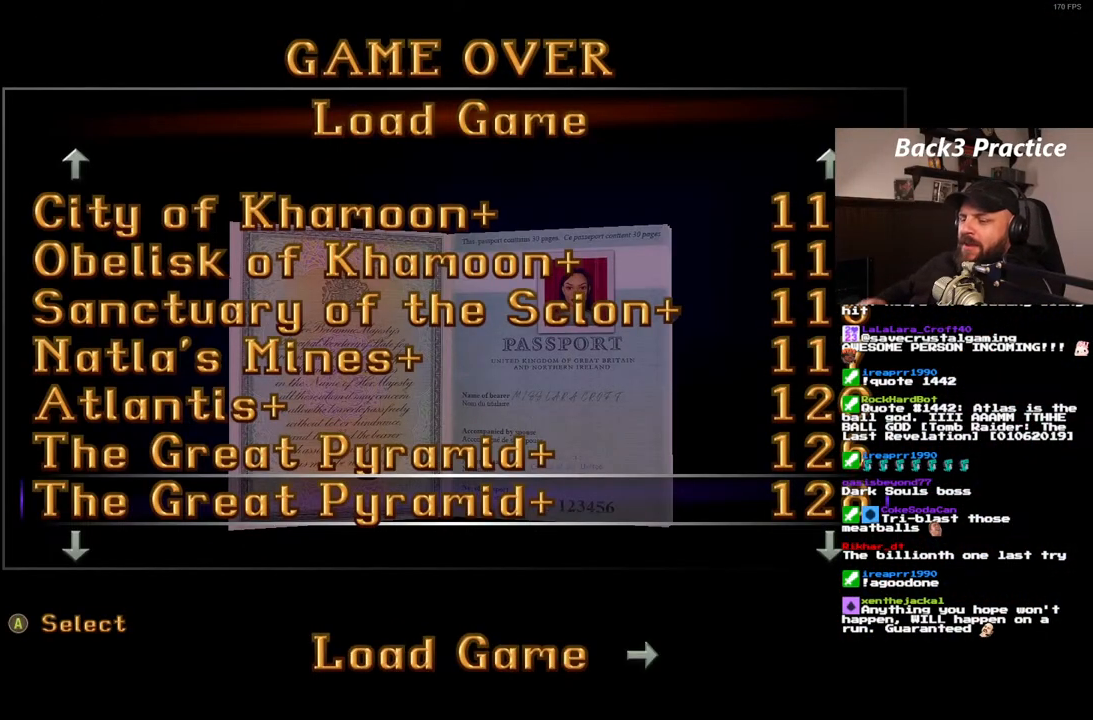
{"dt_ms": 500, "buttons": [], "left_stick": "center", "right_stick": "center", "events": []}
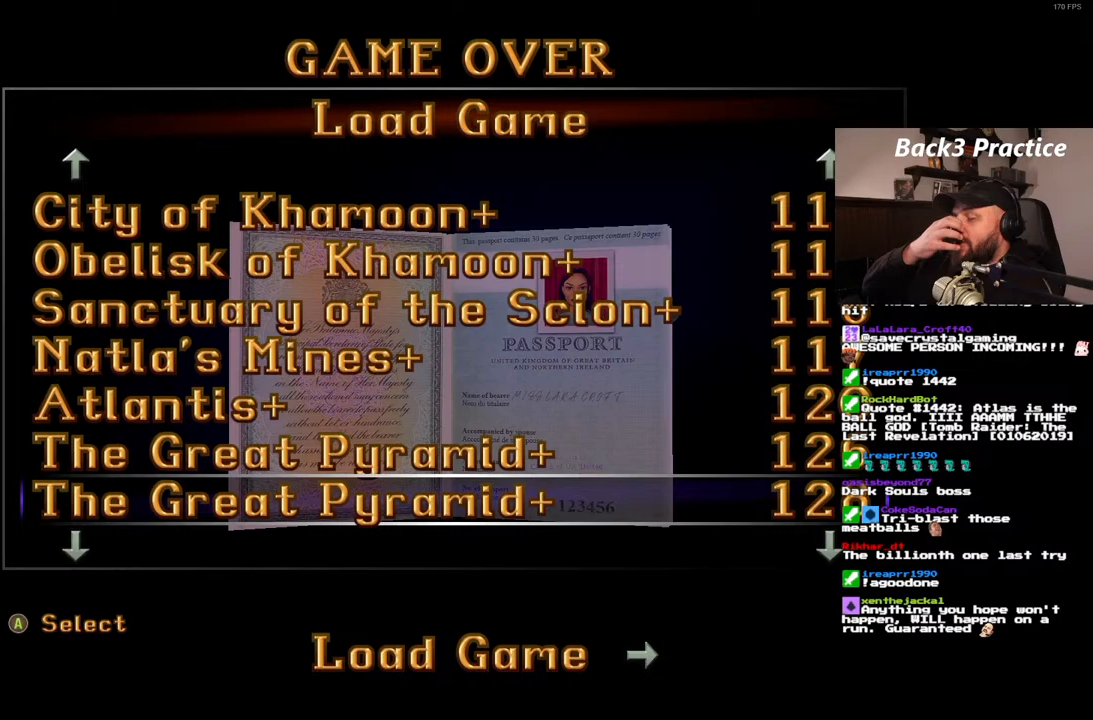
{"dt_ms": 500, "buttons": [], "left_stick": "center", "right_stick": "center", "events": []}
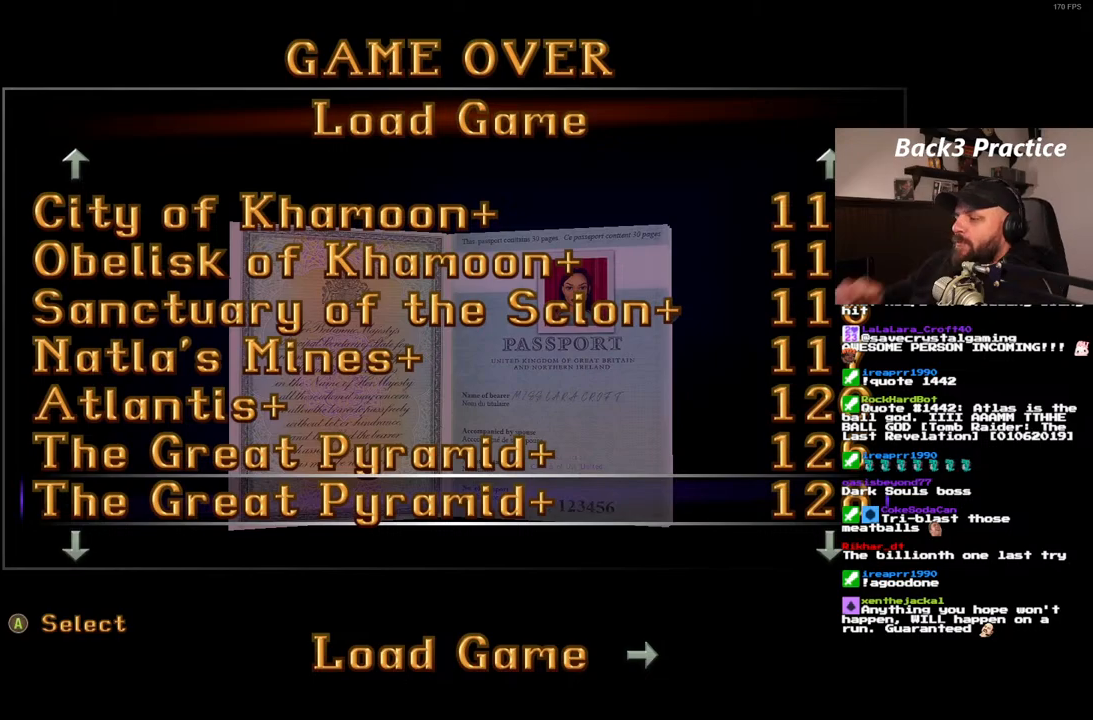
{"dt_ms": 500, "buttons": [], "left_stick": "center", "right_stick": "center", "events": []}
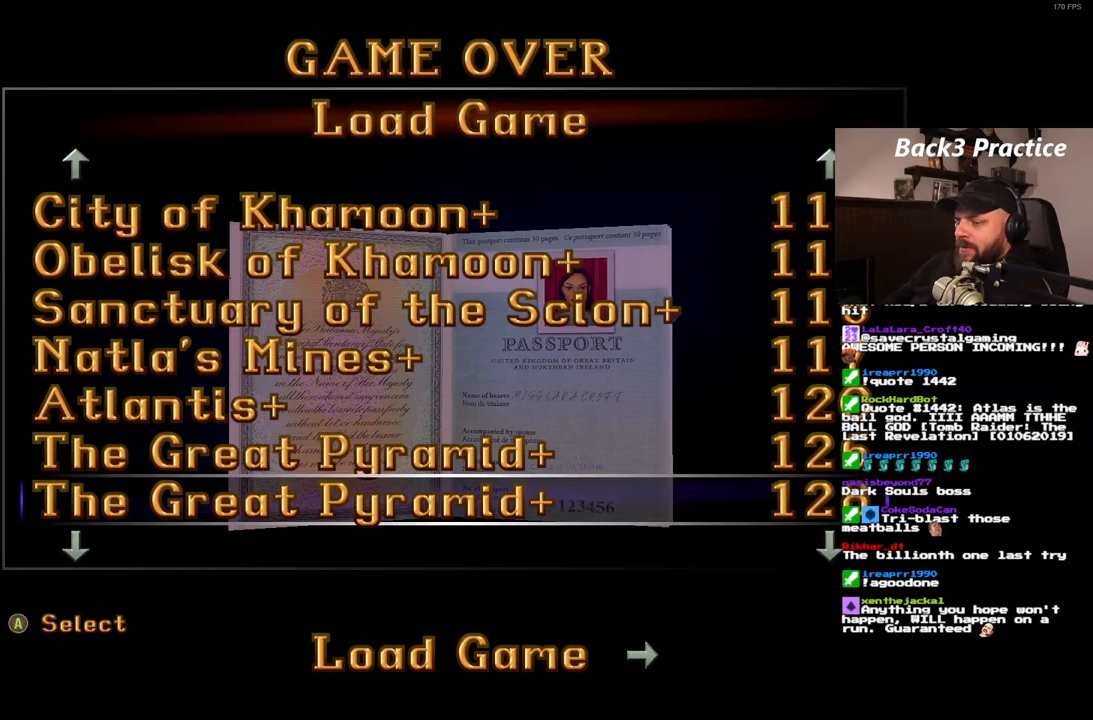
{"dt_ms": 500, "buttons": [], "left_stick": "center", "right_stick": "center", "events": [[183, "CROSS", "down"], [267, "CROSS", "up"]]}
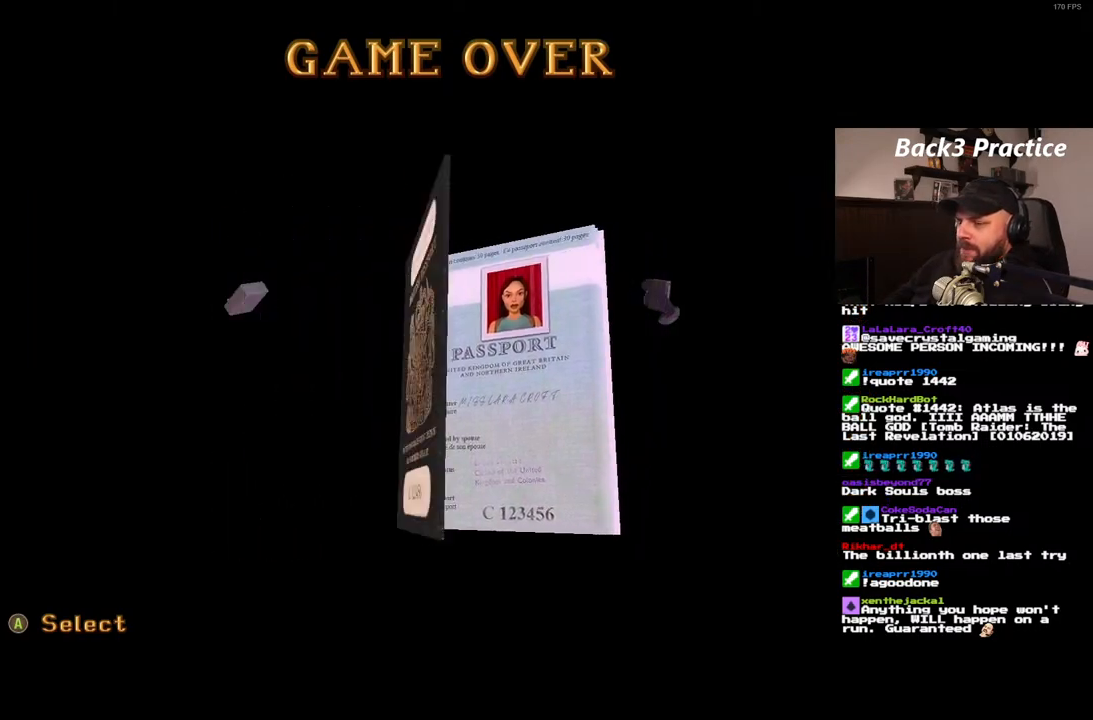
{"dt_ms": 500, "buttons": [], "left_stick": "center", "right_stick": "center", "events": []}
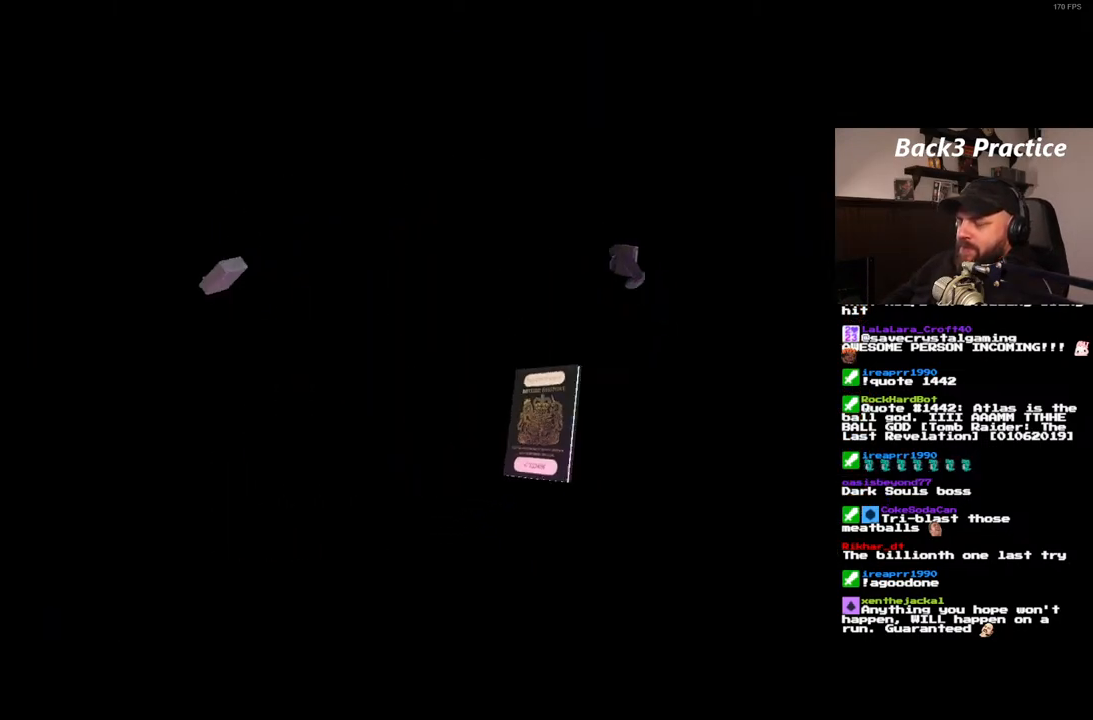
{"dt_ms": 500, "buttons": [], "left_stick": "center", "right_stick": "center", "events": []}
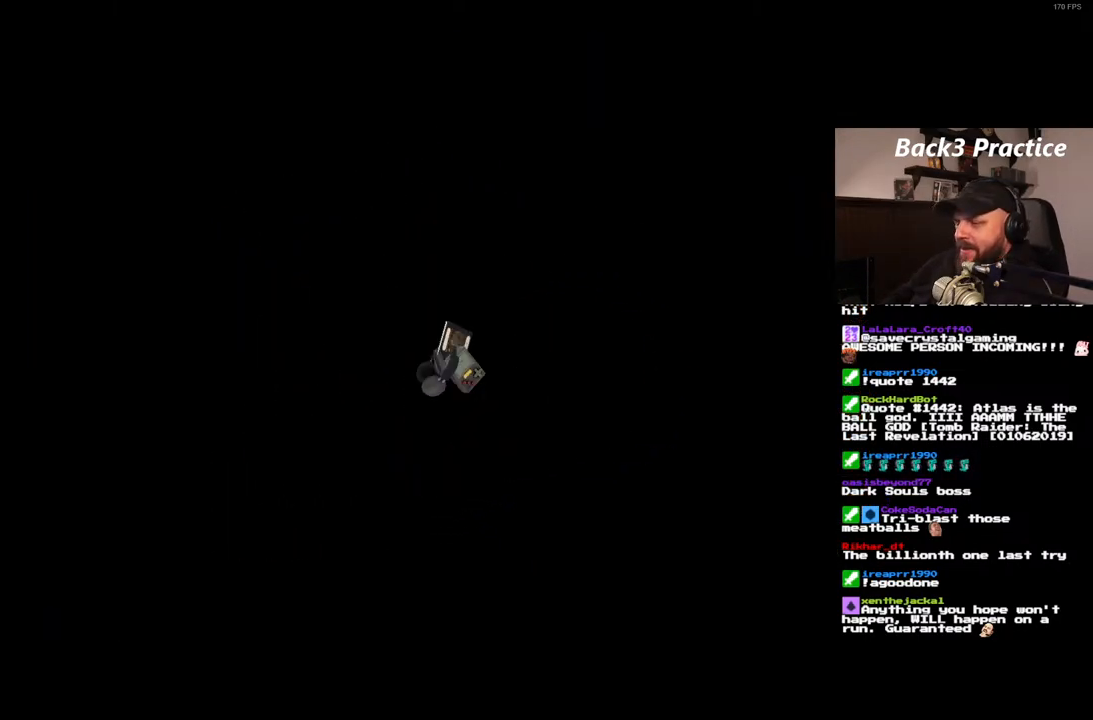
{"dt_ms": 500, "buttons": [], "left_stick": "center", "right_stick": "center", "events": []}
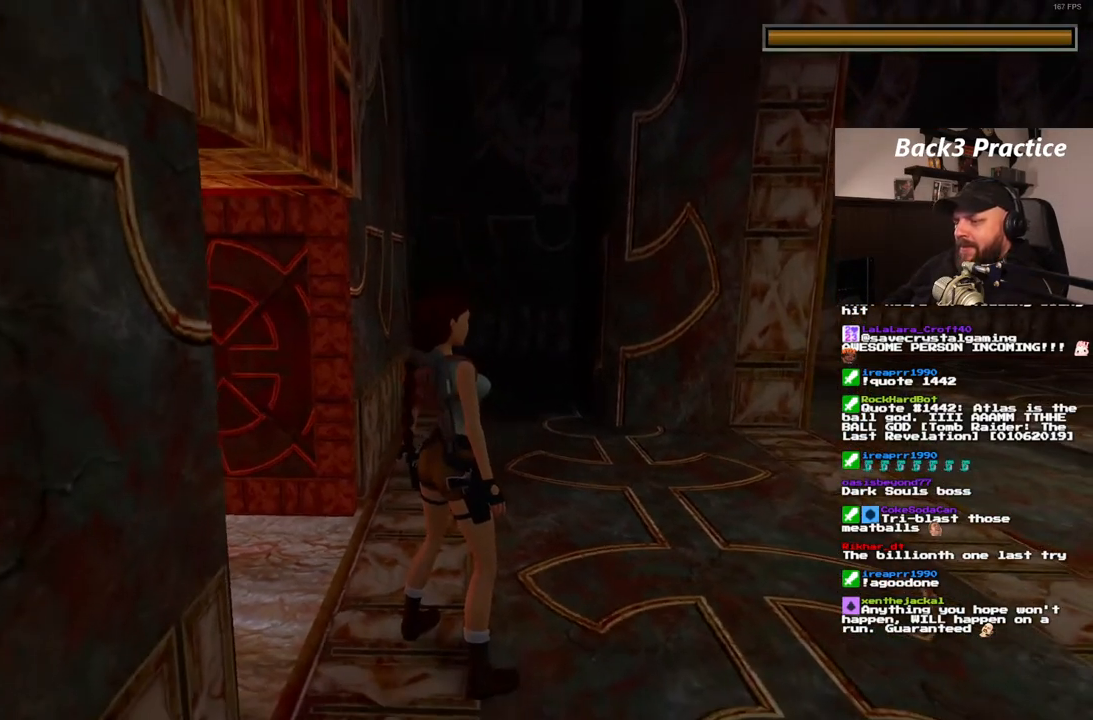
{"dt_ms": 500, "buttons": ["DPAD_LEFT"], "left_stick": "center", "right_stick": "center", "events": [[133, "DPAD_LEFT", "down"]]}
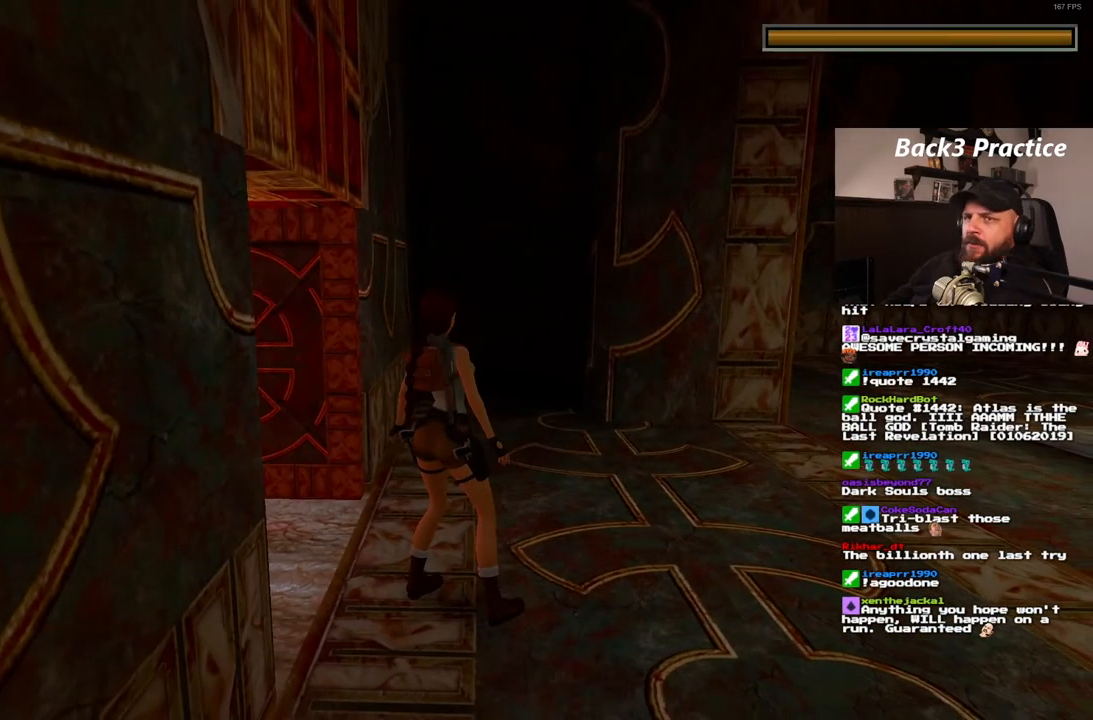
{"dt_ms": 500, "buttons": ["DPAD_LEFT"], "left_stick": "center", "right_stick": "center", "events": []}
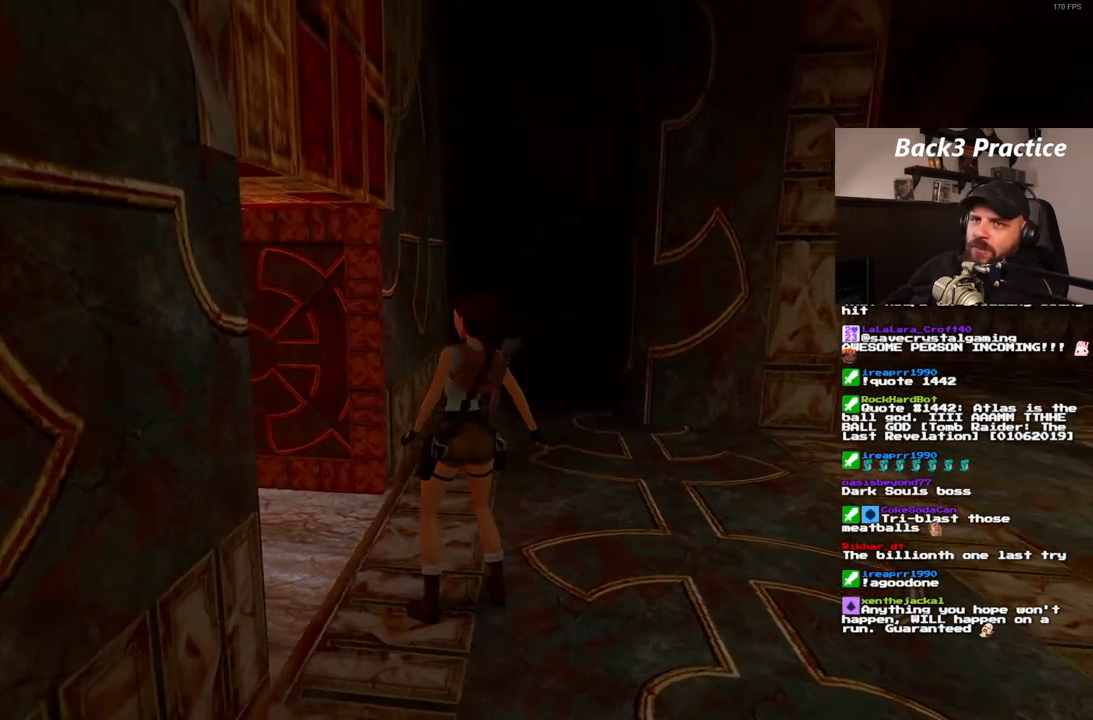
{"dt_ms": 500, "buttons": ["DPAD_UP"], "left_stick": "center", "right_stick": "center", "events": [[167, "DPAD_UP", "down"], [217, "DPAD_LEFT", "up"]]}
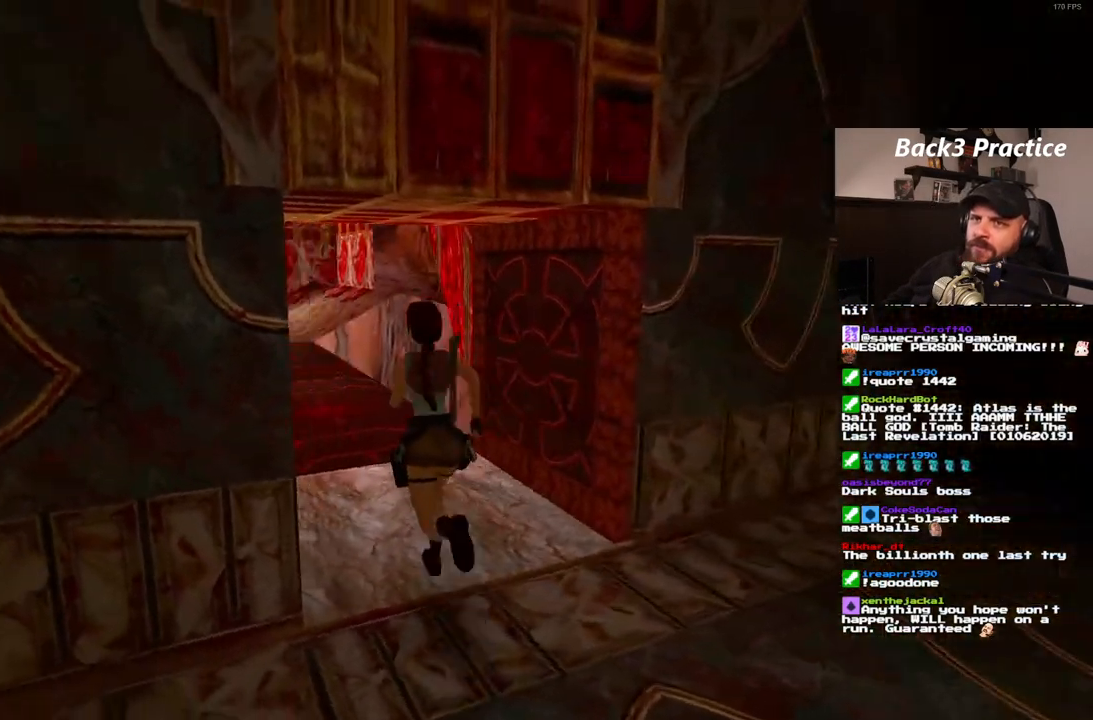
{"dt_ms": 500, "buttons": ["DPAD_UP"], "left_stick": "center", "right_stick": "center", "events": [[217, "DPAD_RIGHT", "down"], [450, "DPAD_RIGHT", "up"]]}
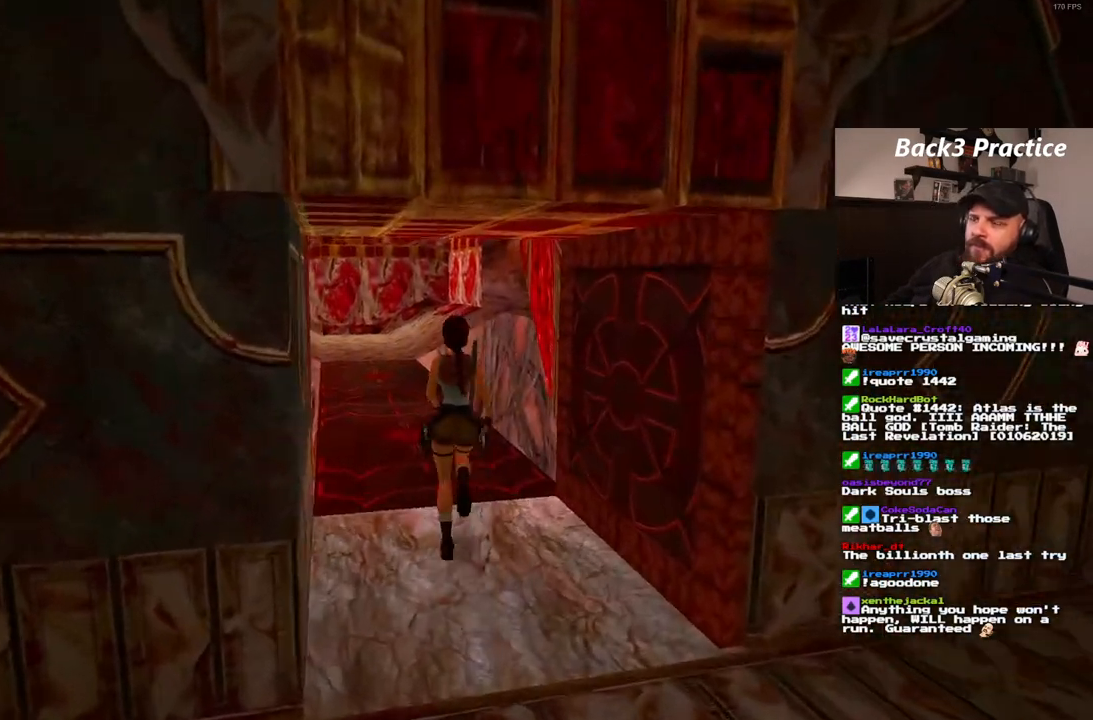
{"dt_ms": 500, "buttons": ["DPAD_UP", "DPAD_RIGHT"], "left_stick": "center", "right_stick": "center", "events": [[183, "DPAD_RIGHT", "down"]]}
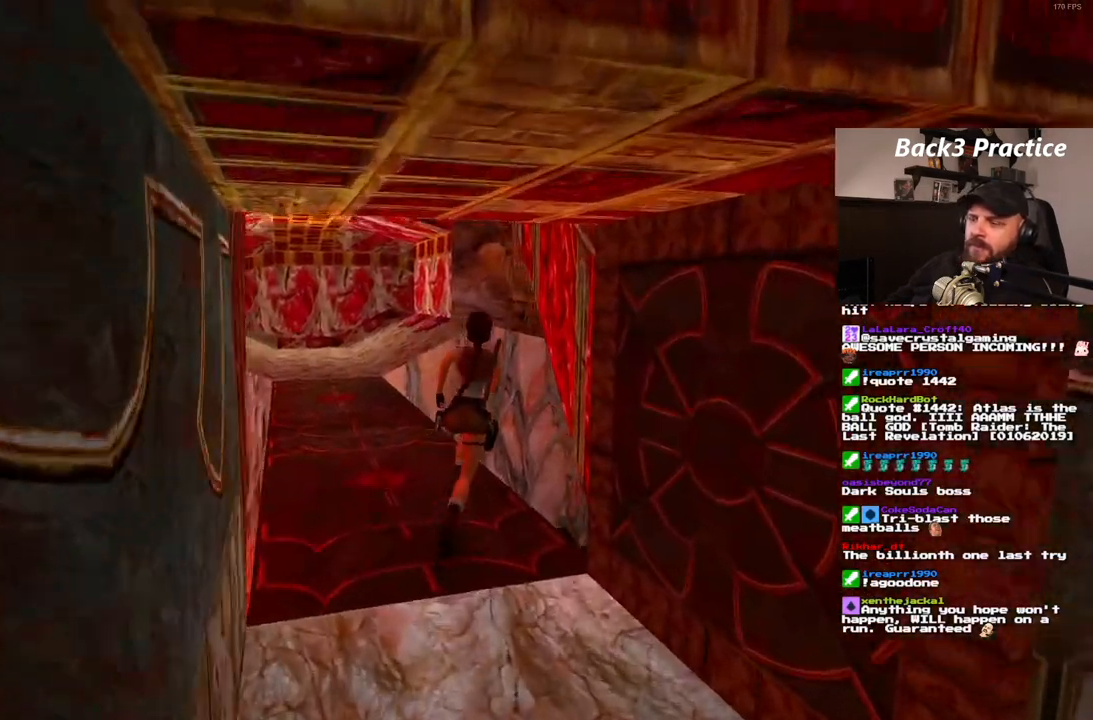
{"dt_ms": 500, "buttons": ["DPAD_UP"], "left_stick": "center", "right_stick": "center", "events": [[417, "DPAD_RIGHT", "up"]]}
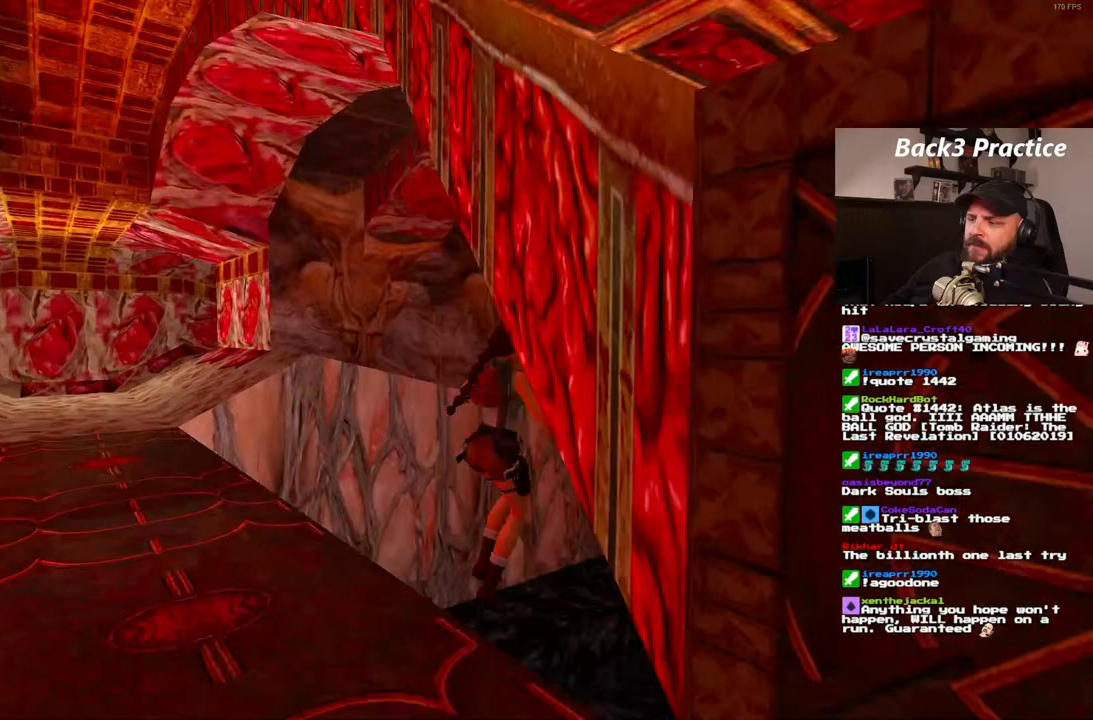
{"dt_ms": 500, "buttons": ["DPAD_UP", "DPAD_LEFT"], "left_stick": "center", "right_stick": "center", "events": [[367, "DPAD_LEFT", "down"]]}
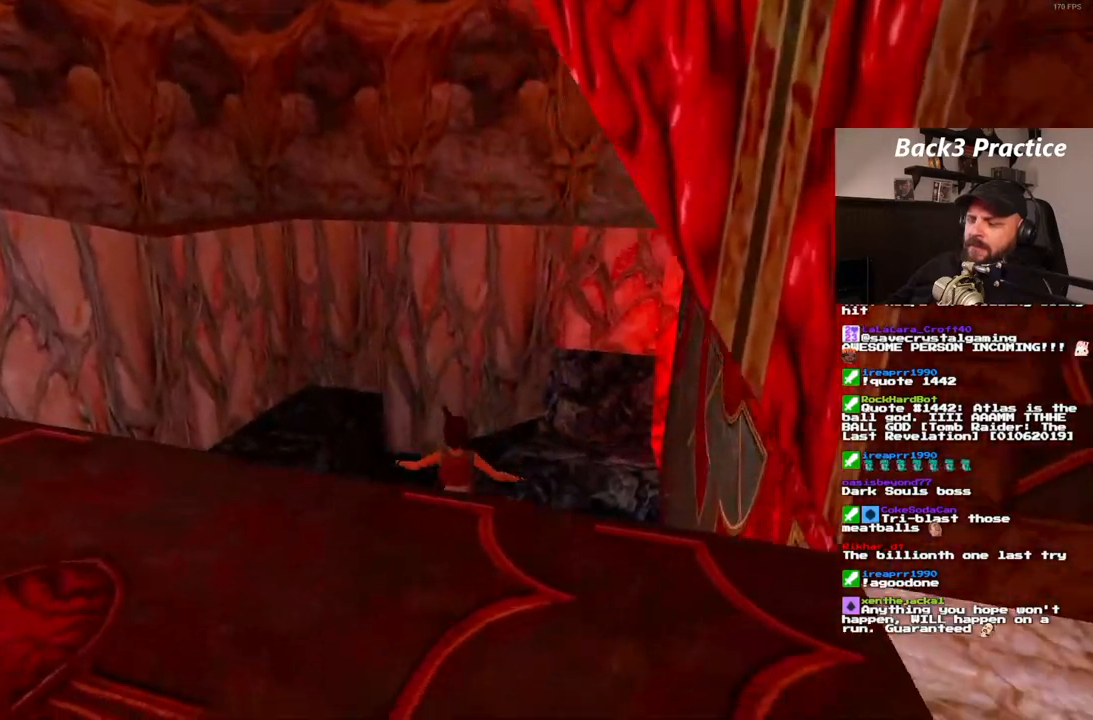
{"dt_ms": 500, "buttons": ["DPAD_UP"], "left_stick": "center", "right_stick": "center", "events": [[400, "DPAD_LEFT", "up"]]}
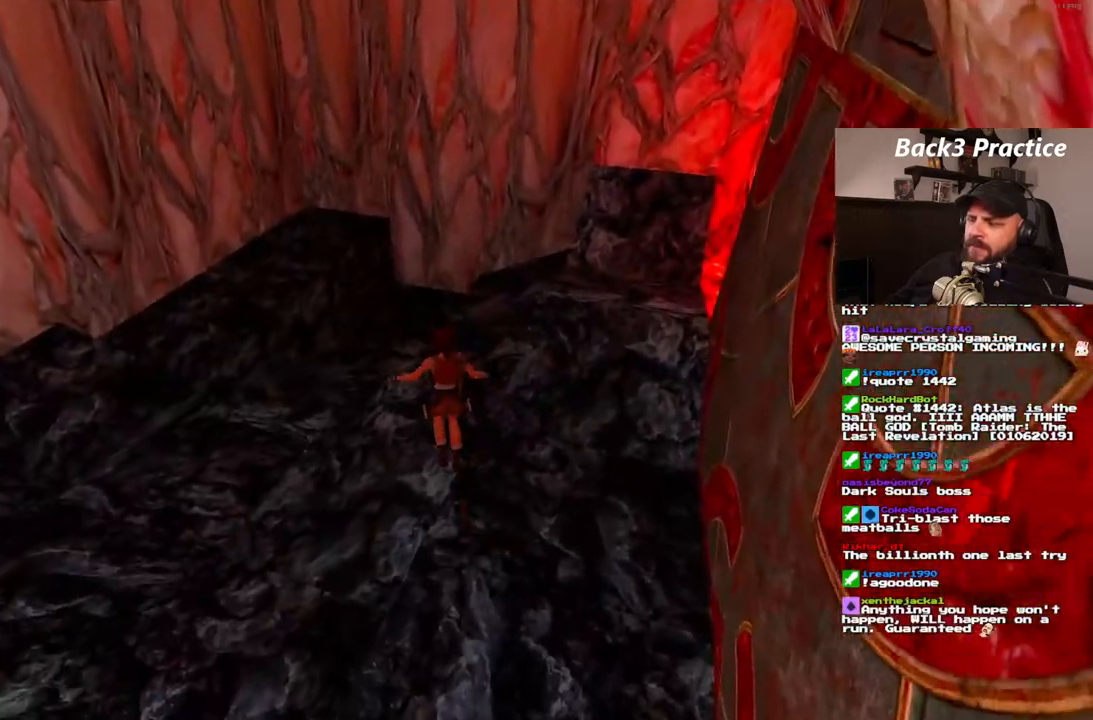
{"dt_ms": 1000, "buttons": ["DPAD_UP", "DPAD_RIGHT"], "left_stick": "center", "right_stick": "center", "events": [[383, "DPAD_LEFT", "down"], [583, "DPAD_LEFT", "up"], [833, "DPAD_RIGHT", "down"]]}
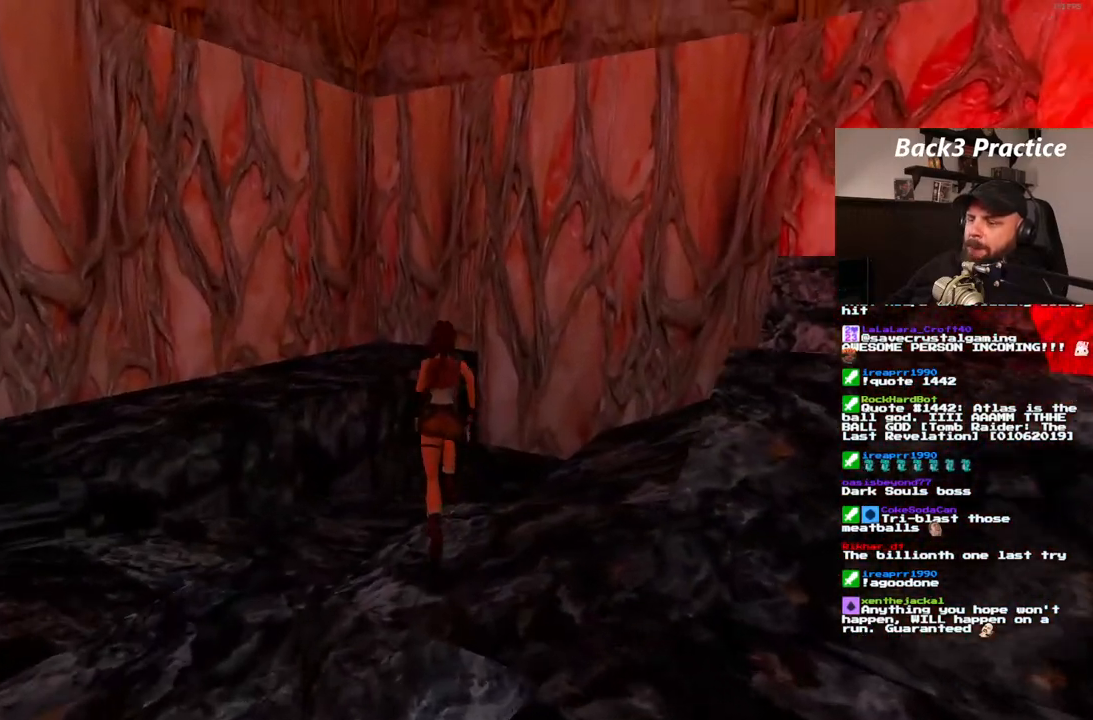
{"dt_ms": 1000, "buttons": ["CROSS"], "left_stick": "center", "right_stick": "center"}
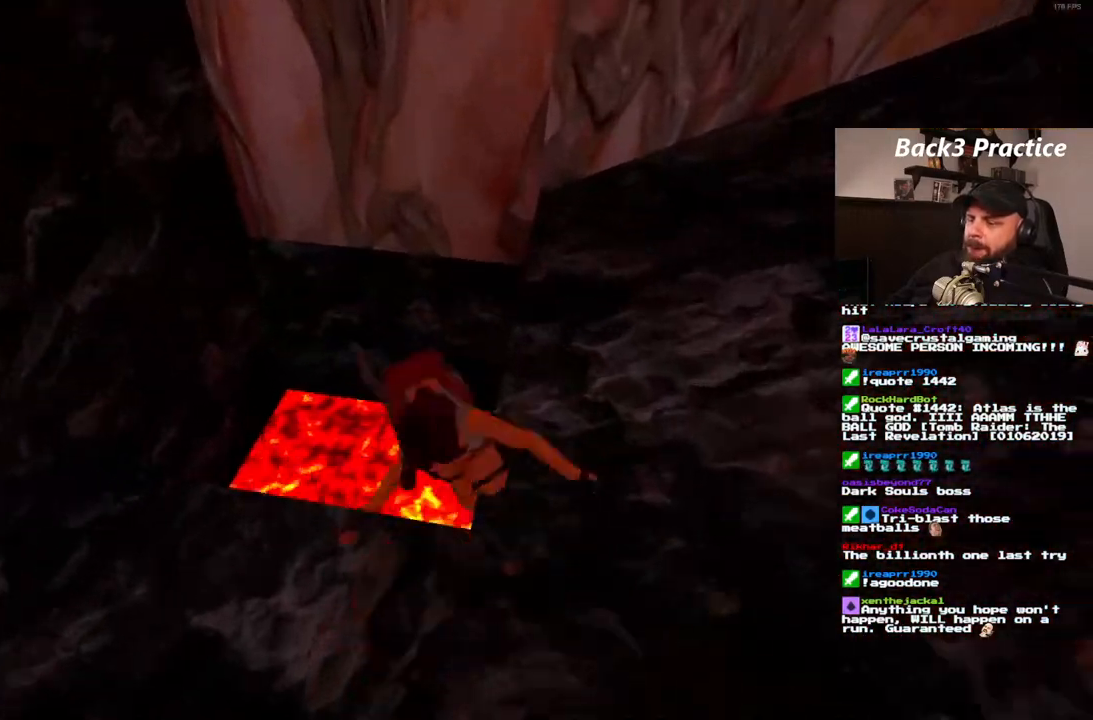
{"dt_ms": 500, "buttons": ["CROSS"], "left_stick": "center", "right_stick": "center", "events": []}
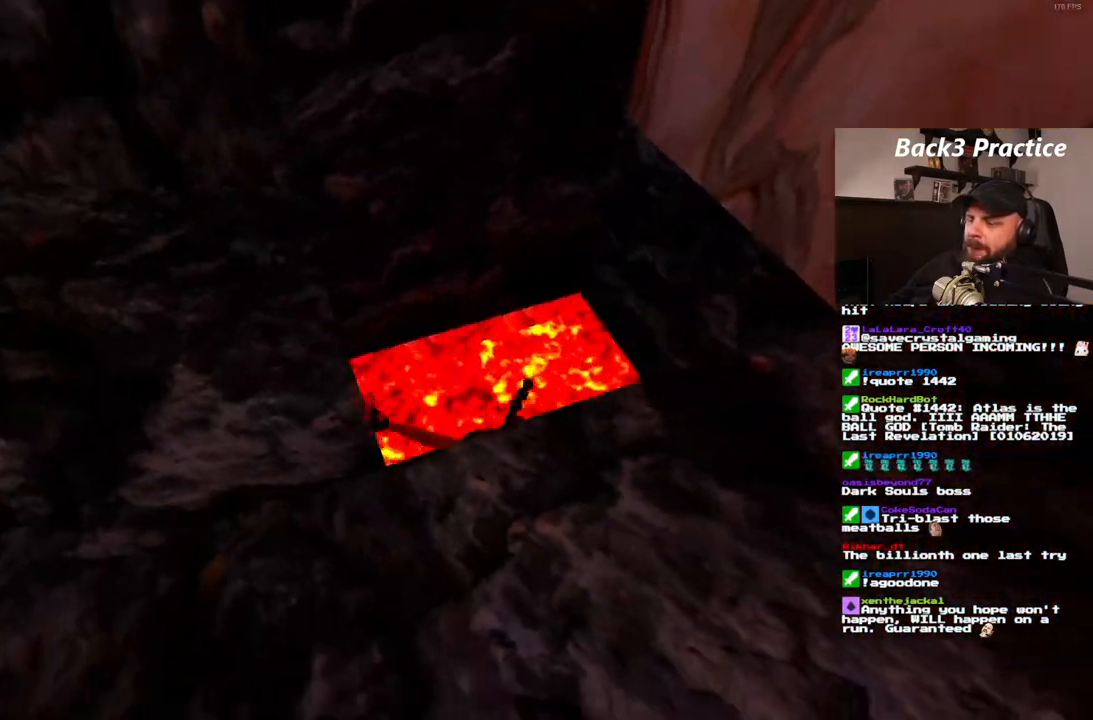
{"dt_ms": 500, "buttons": [], "left_stick": "center", "right_stick": "center", "events": [[300, "CROSS", "up"]]}
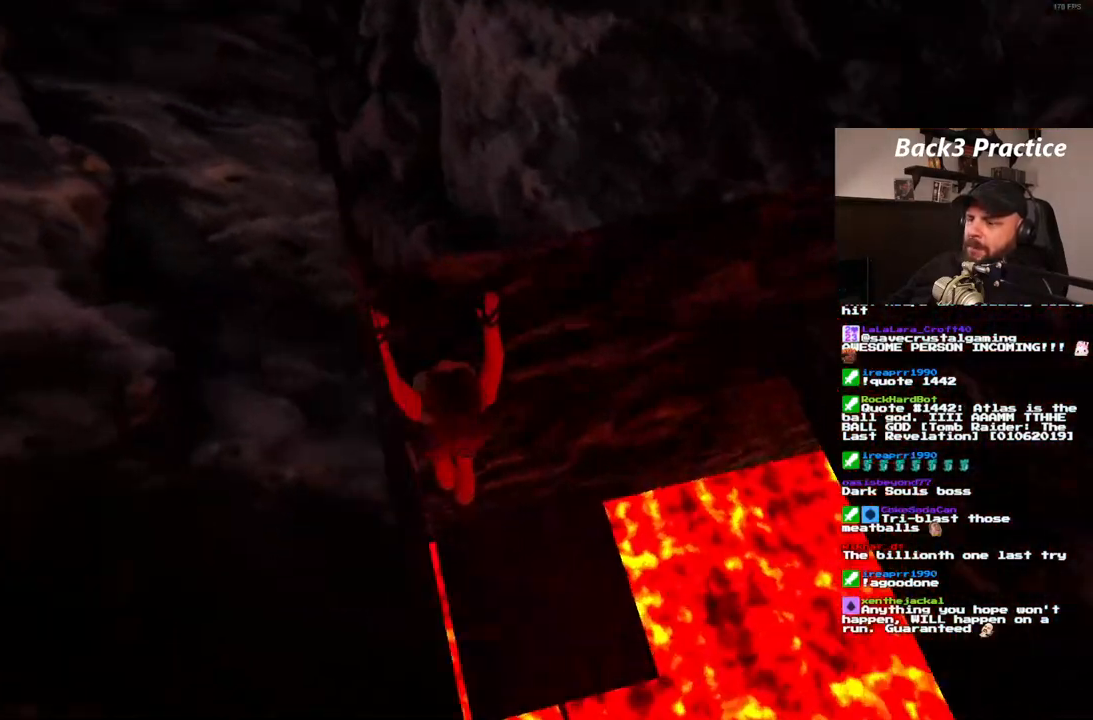
{"dt_ms": 500, "buttons": [], "left_stick": "center", "right_stick": "center", "events": []}
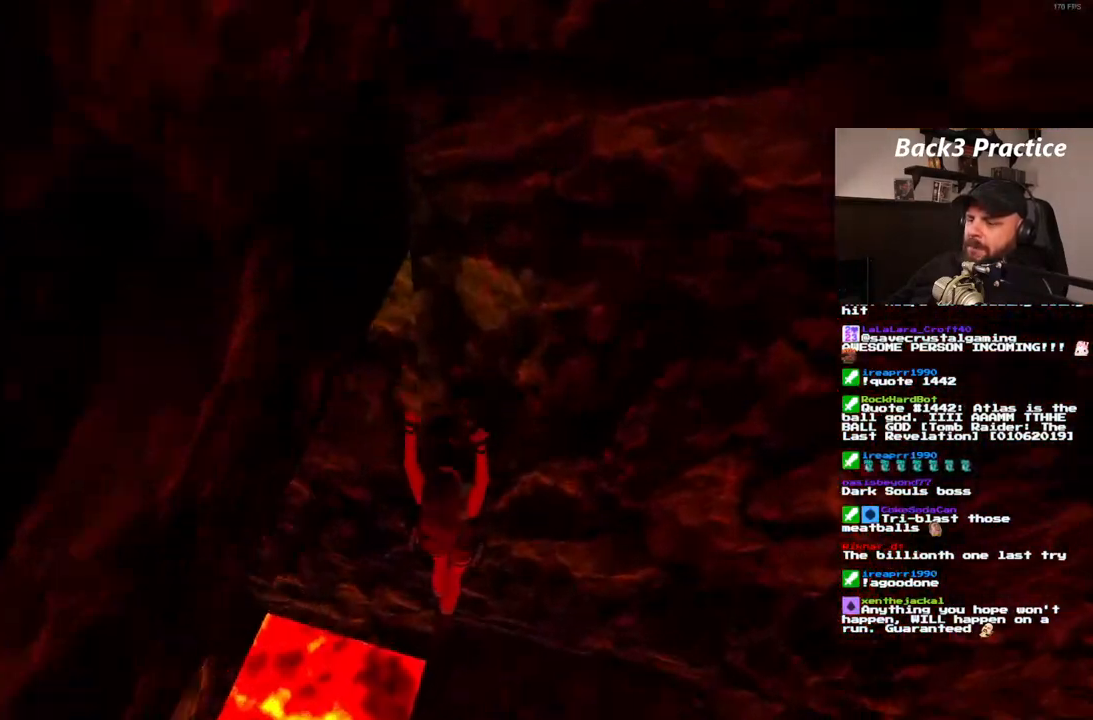
{"dt_ms": 500, "buttons": [], "left_stick": "center", "right_stick": "center"}
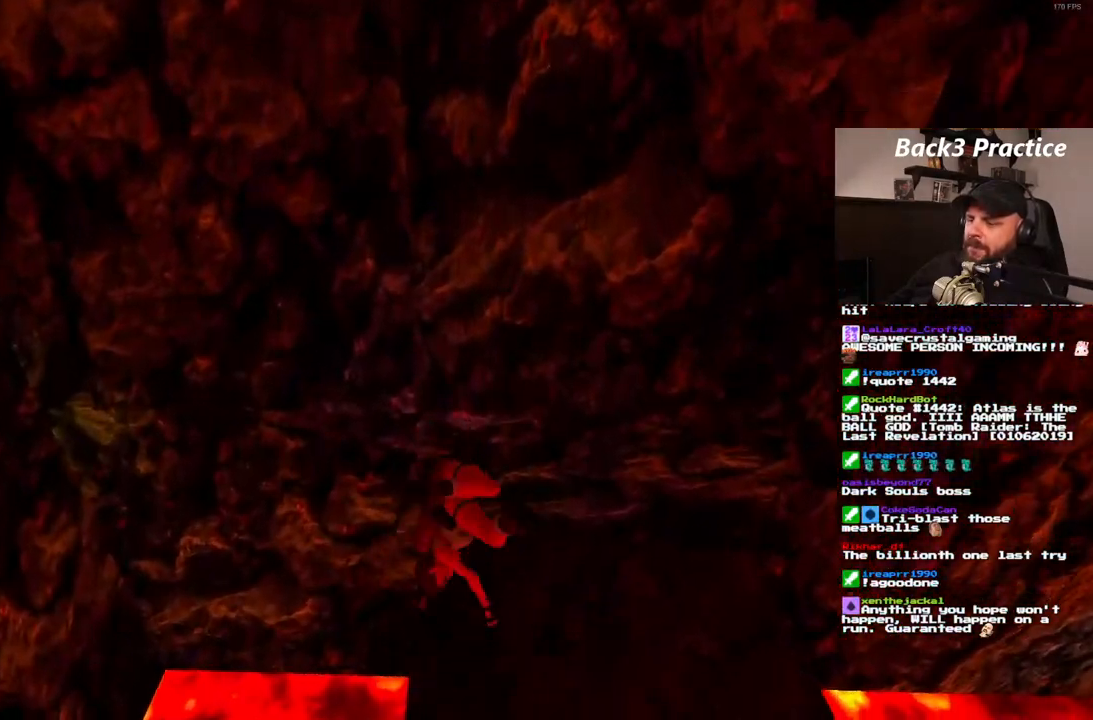
{"dt_ms": 500, "buttons": [], "left_stick": "center", "right_stick": "center", "events": []}
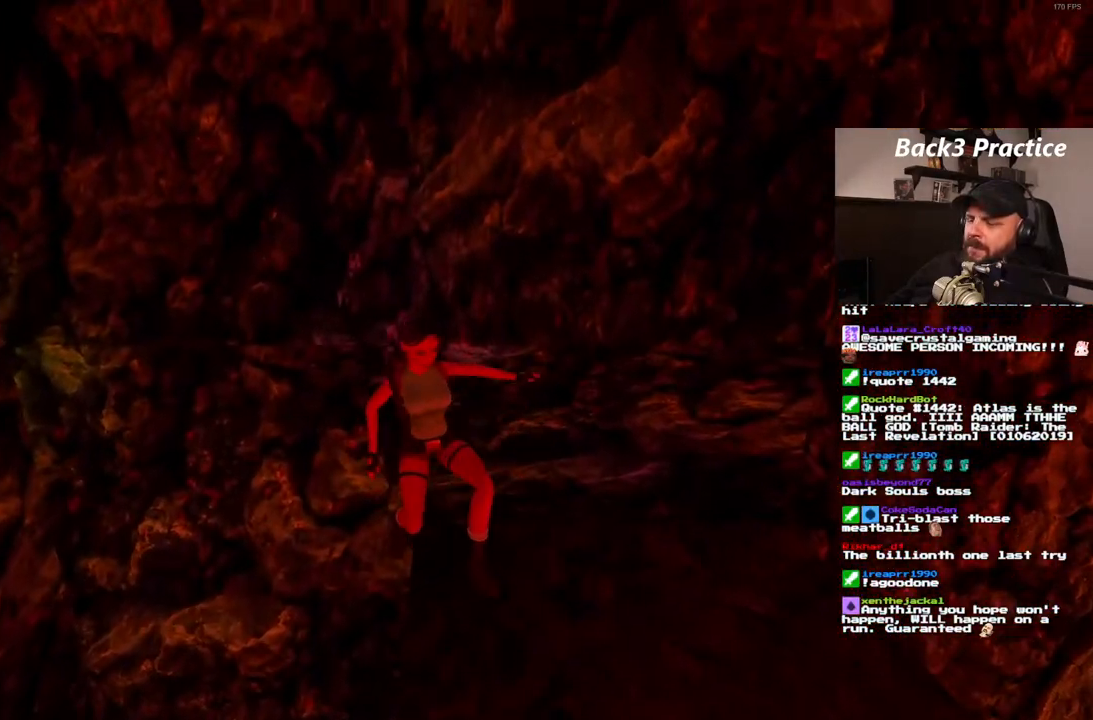
{"dt_ms": 500, "buttons": [], "left_stick": "center", "right_stick": "center", "events": [[300, "DPAD_UP", "down"], [400, "DPAD_UP", "up"]]}
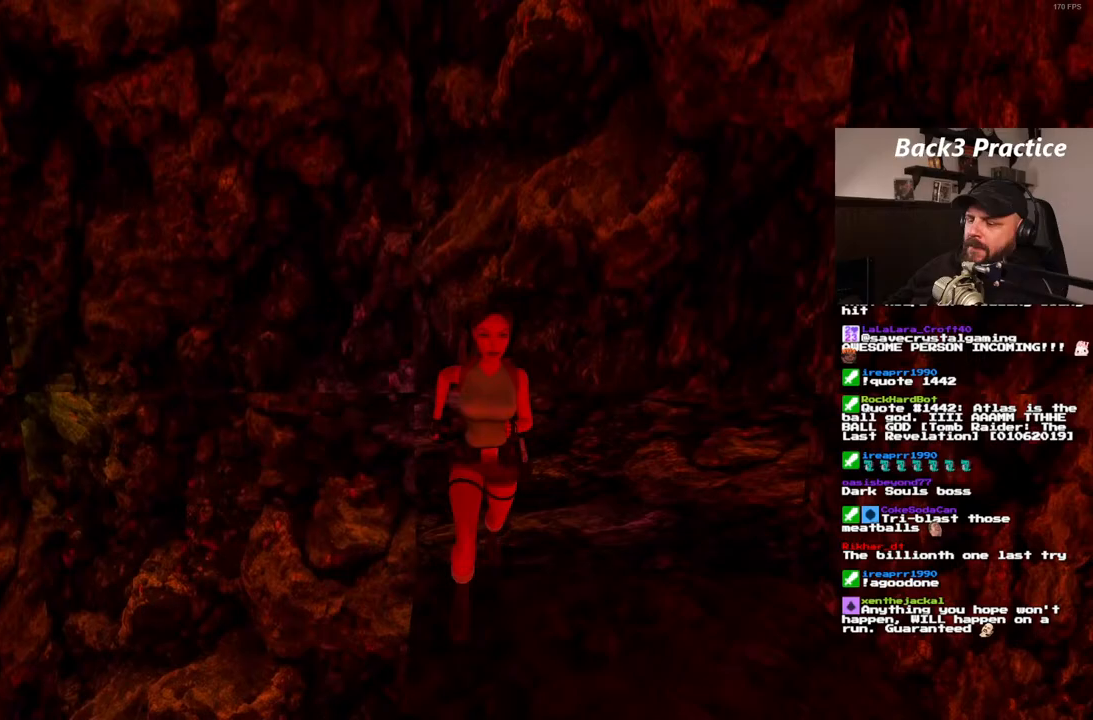
{"dt_ms": 500, "buttons": ["DPAD_LEFT"], "left_stick": "center", "right_stick": "center", "events": [[117, "DPAD_LEFT", "down"]]}
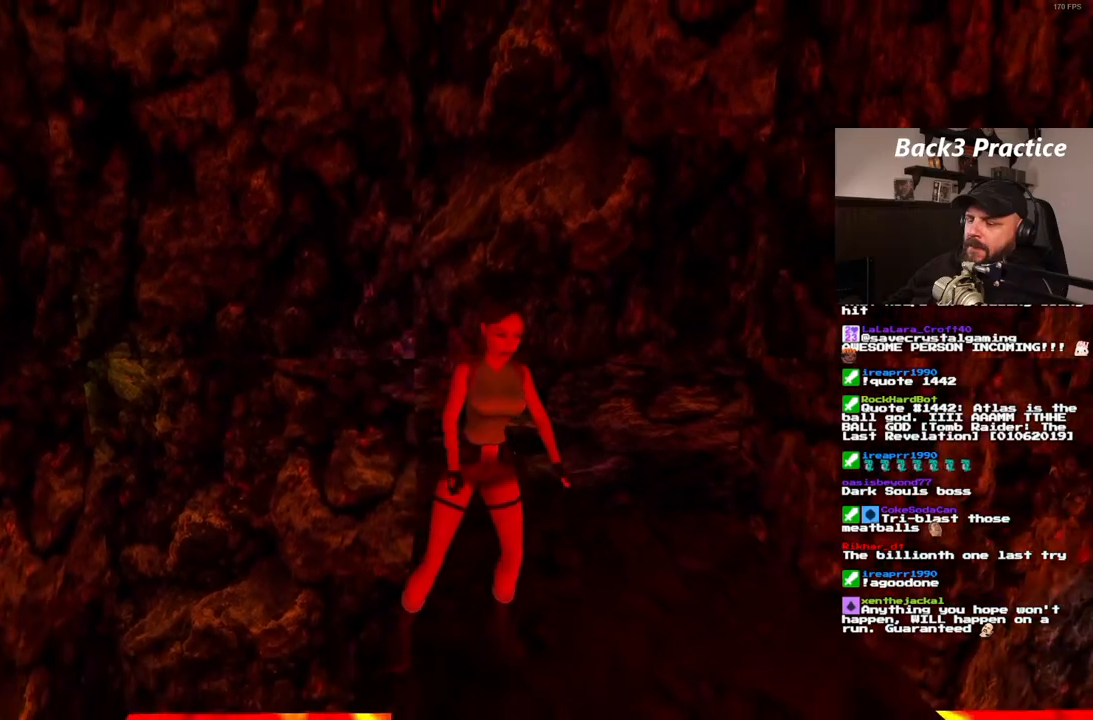
{"dt_ms": 500, "buttons": [], "left_stick": "center", "right_stick": "center", "events": [[433, "DPAD_LEFT", "up"]]}
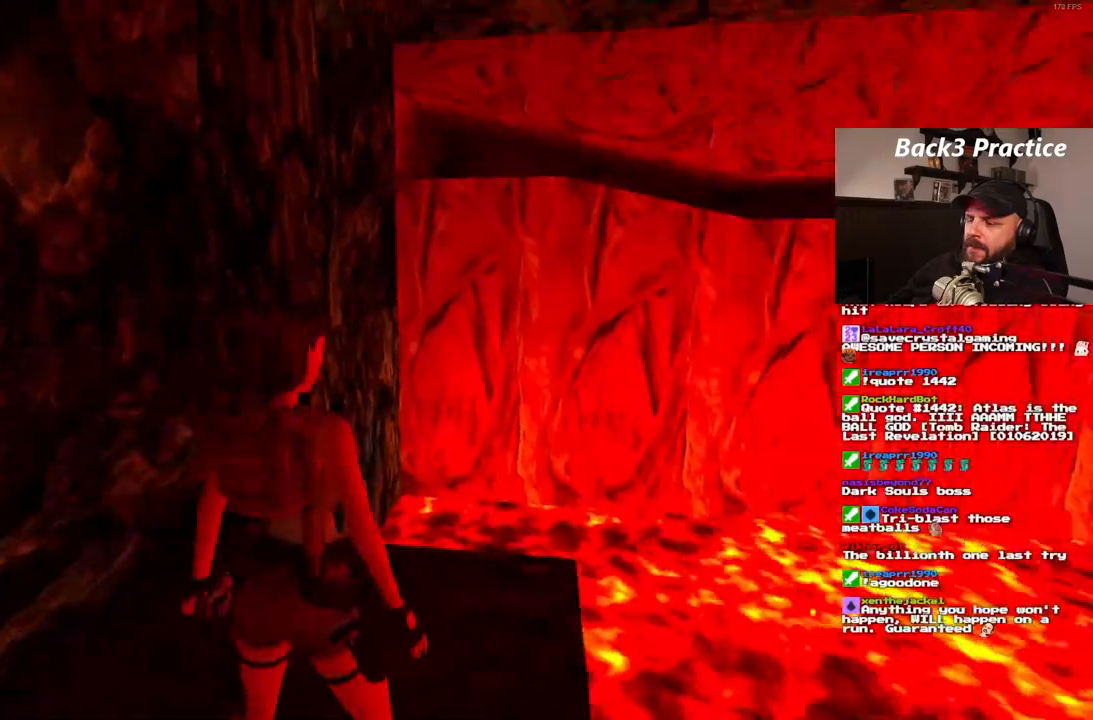
{"dt_ms": 500, "buttons": ["DPAD_RIGHT"], "left_stick": "center", "right_stick": "center", "events": [[467, "DPAD_RIGHT", "down"]]}
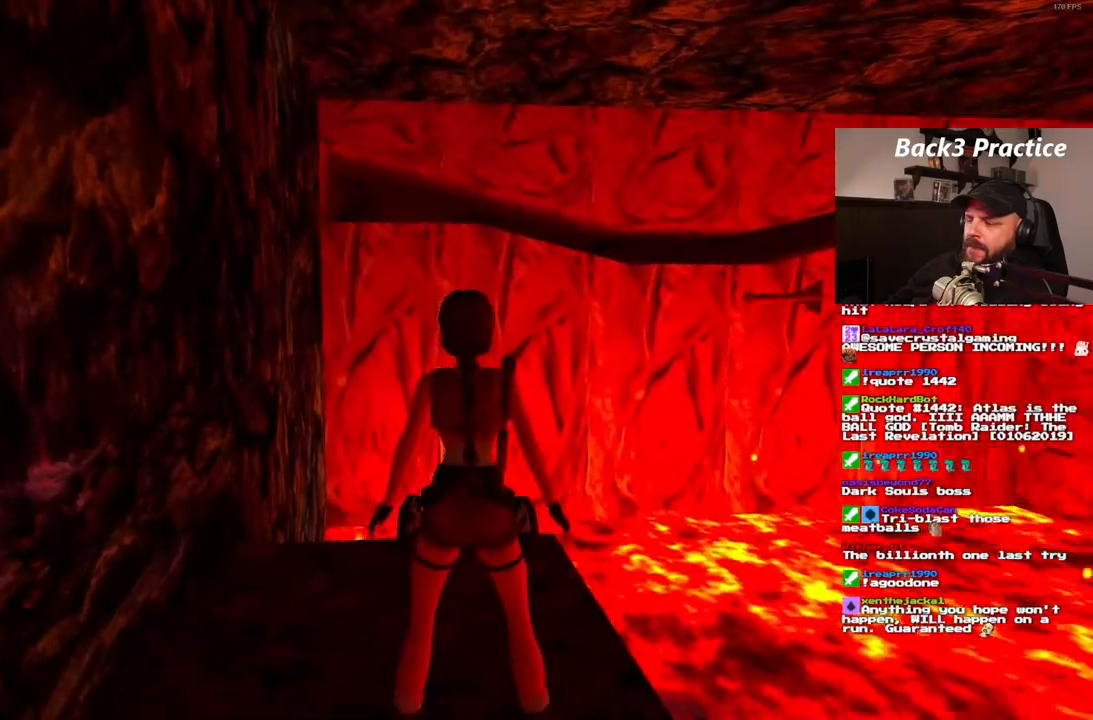
{"dt_ms": 500, "buttons": [], "left_stick": "center", "right_stick": "center", "events": [[250, "DPAD_RIGHT", "up"]]}